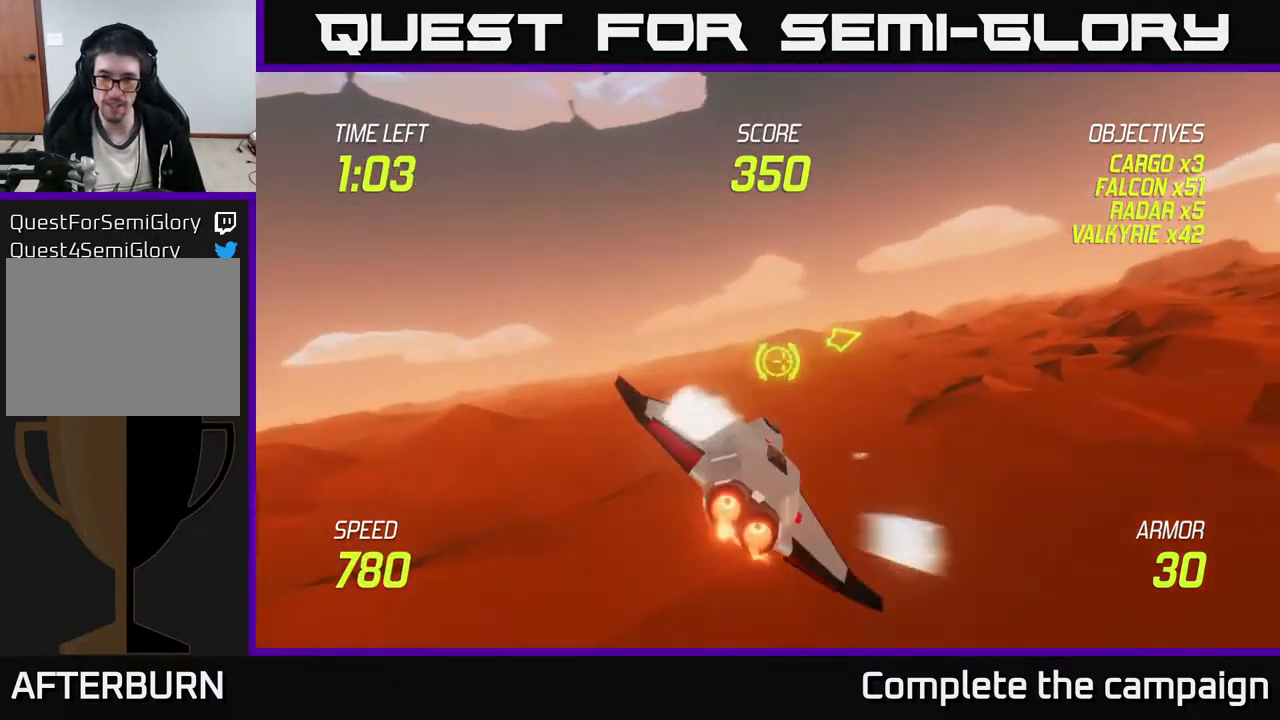
Gameplay with a controller (Xbox layout); each line is a JSON object with the inputs held at the frame after it. "events" lists button and stick changes between this image and that frame as [ms after this image, input, new state], when the widget could be followed in between. Not read: right_stick.
{"buttons": ["L2"], "left_stick": "right", "events": []}
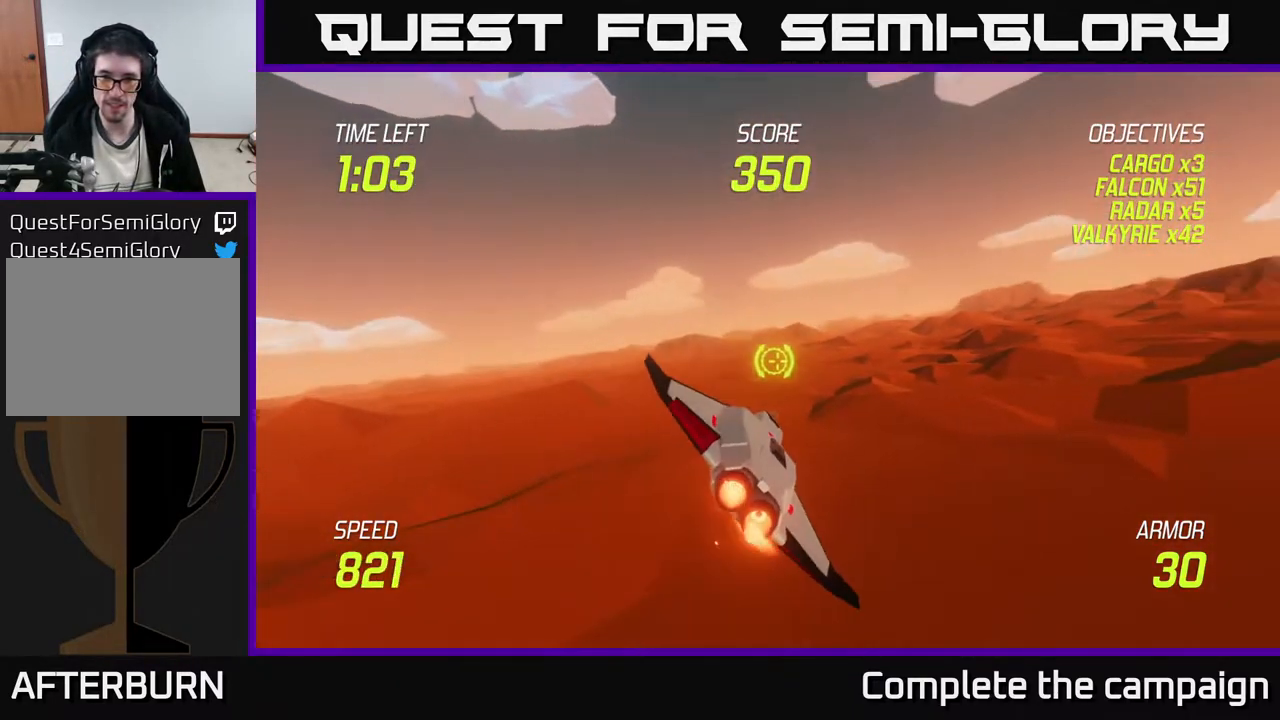
{"buttons": ["L2"], "left_stick": "up-right", "events": [[450, "left_stick", "up-right"]]}
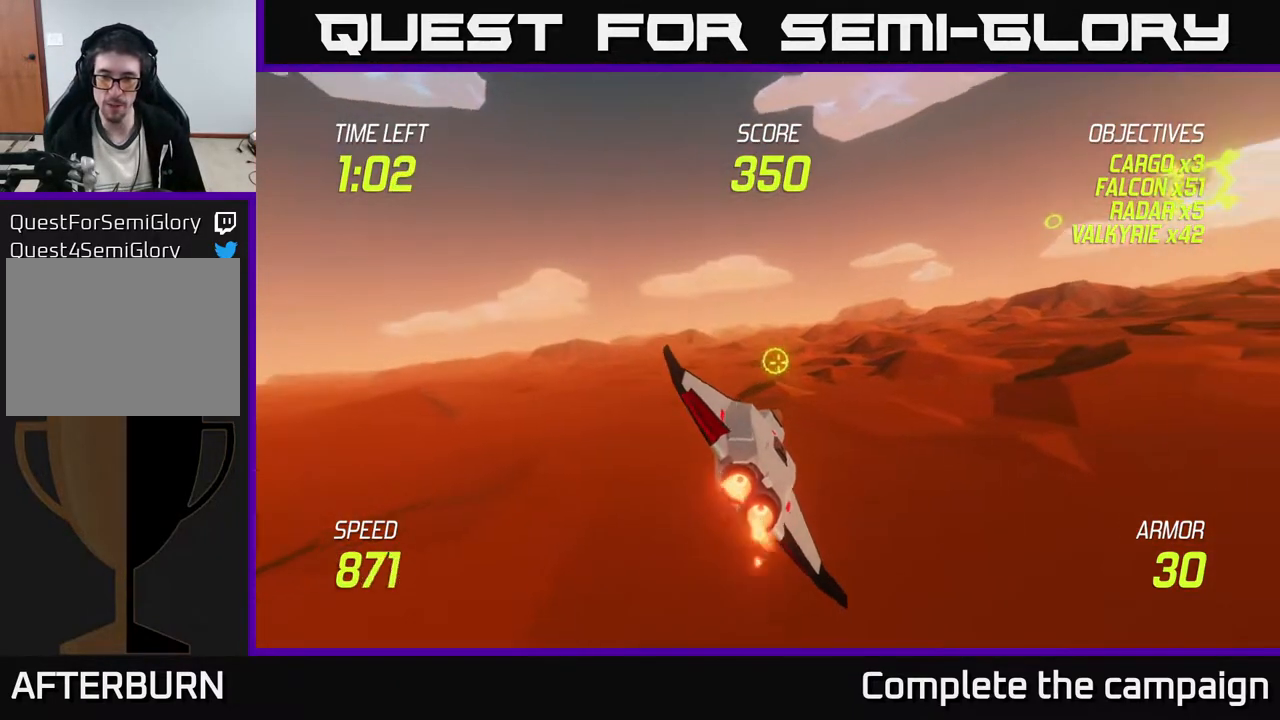
{"buttons": [], "left_stick": "up-right", "events": [[100, "left_stick", "right"], [317, "left_stick", "center"], [433, "left_stick", "up-right"], [483, "L2", "up"]]}
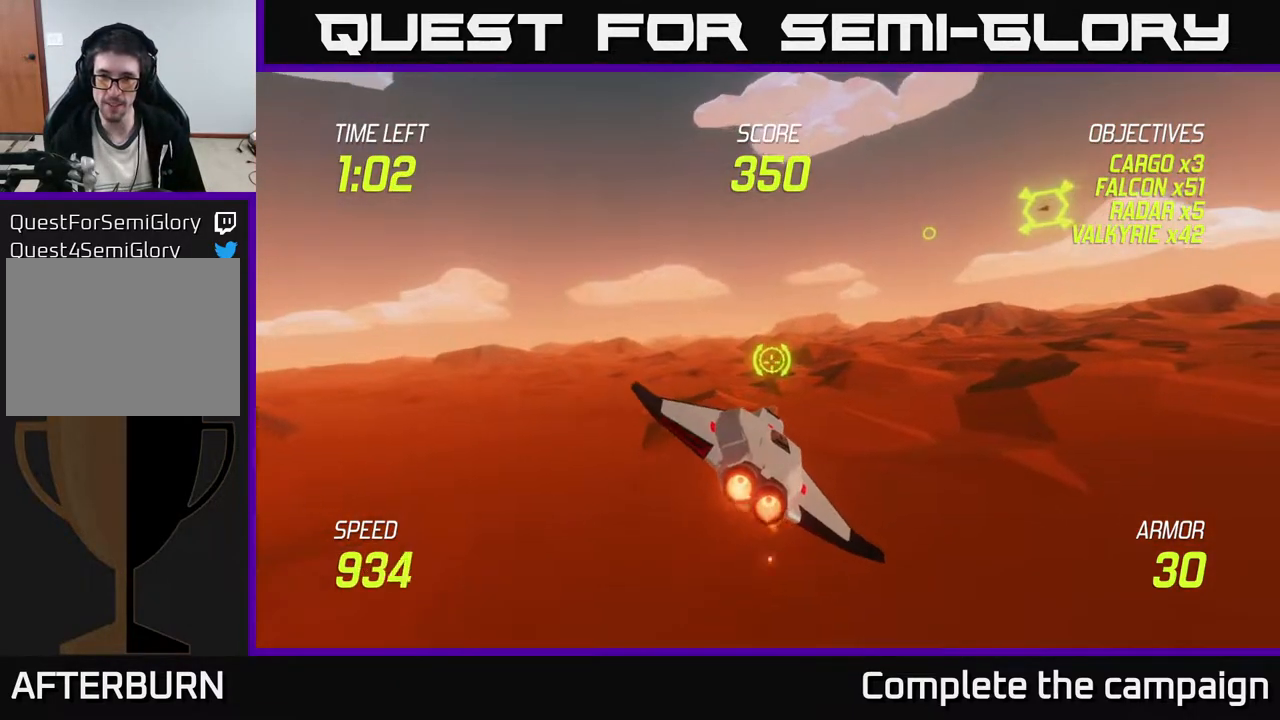
{"buttons": [], "left_stick": "up", "events": [[100, "left_stick", "up"]]}
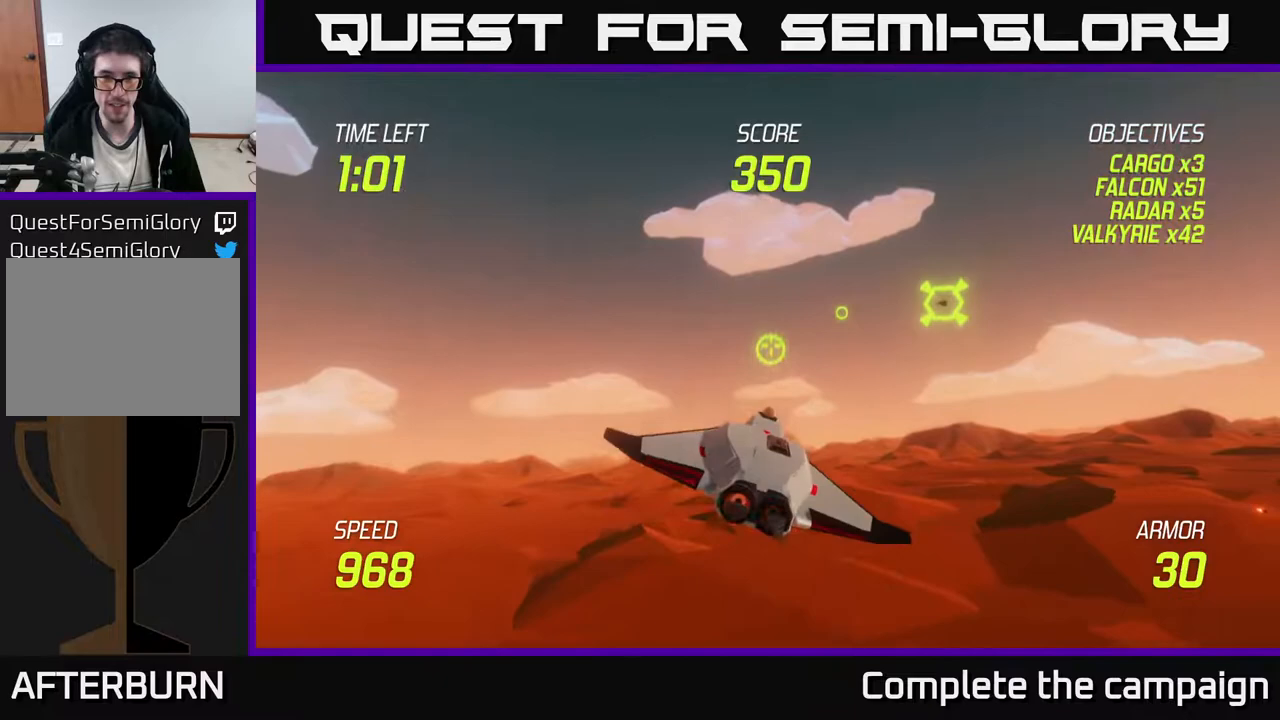
{"buttons": [], "left_stick": "center", "events": [[67, "left_stick", "center"], [350, "left_stick", "left"], [500, "left_stick", "center"]]}
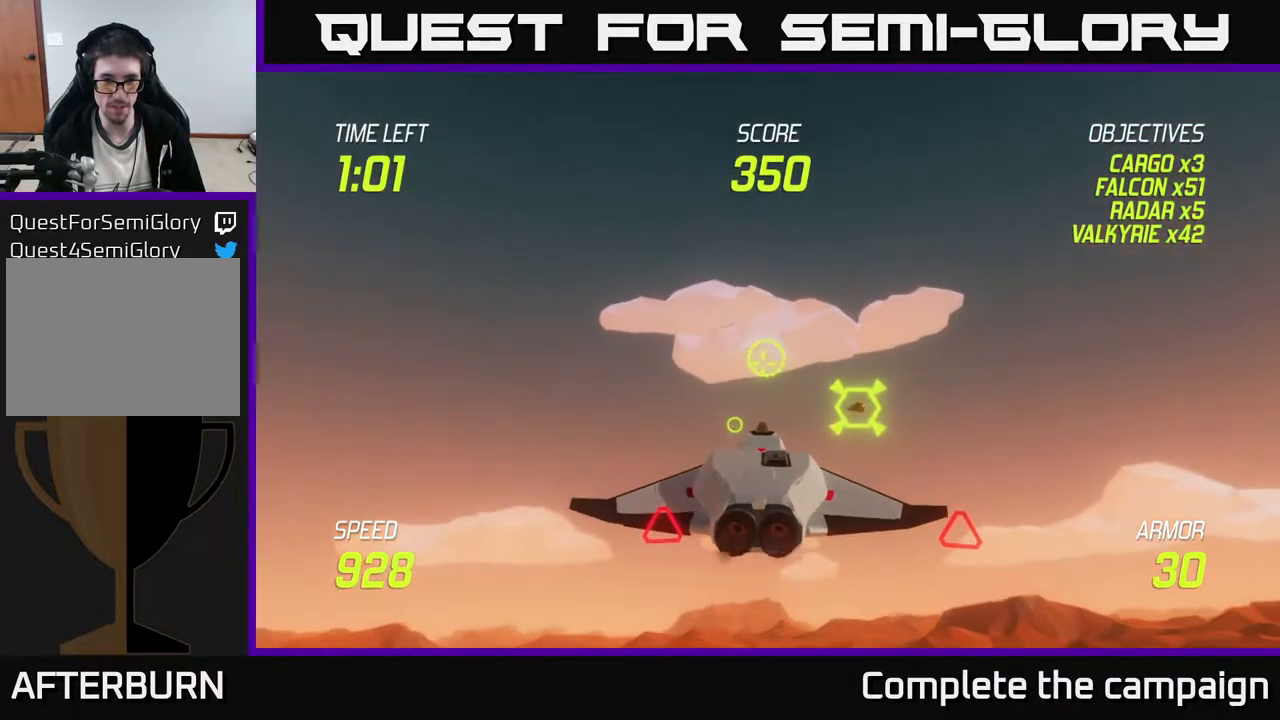
{"buttons": [], "left_stick": "down-left", "events": [[83, "left_stick", "left"], [450, "left_stick", "down-left"]]}
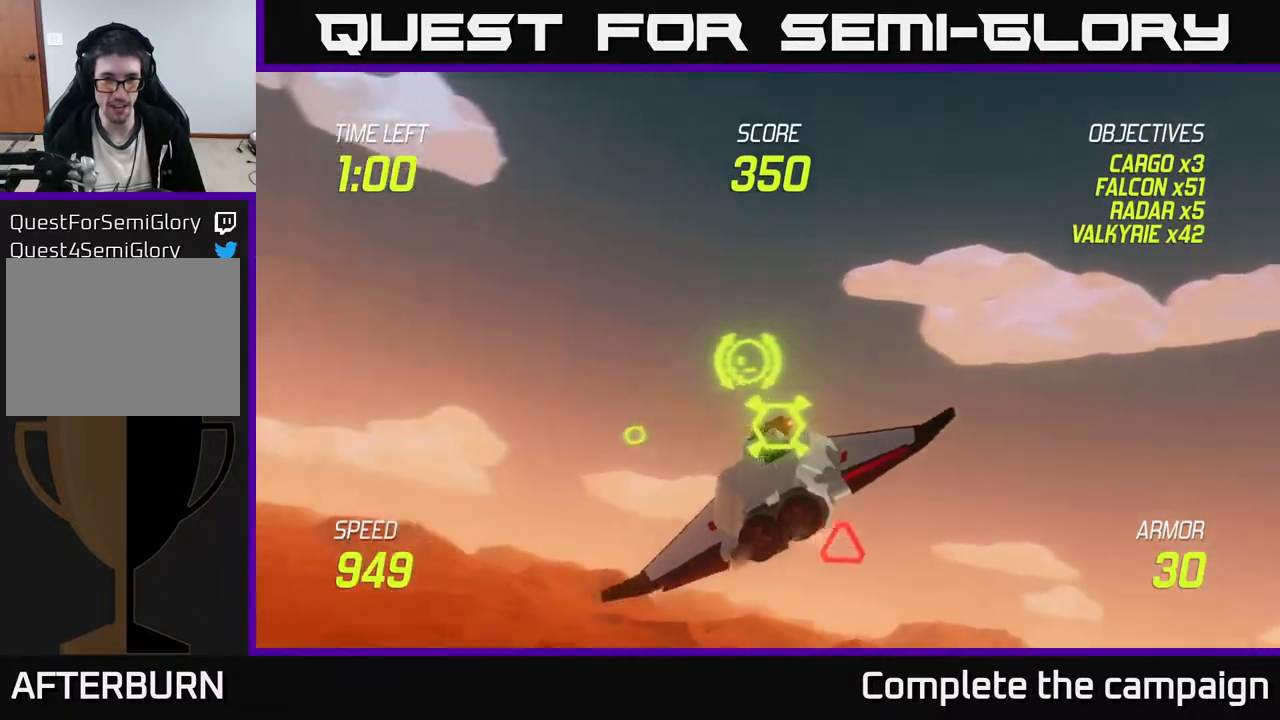
{"buttons": [], "left_stick": "right", "events": [[50, "L2", "down"], [100, "left_stick", "left"], [117, "R2", "down"], [167, "L2", "up"], [200, "R2", "up"], [233, "left_stick", "right"], [267, "L2", "down"], [417, "L2", "up"]]}
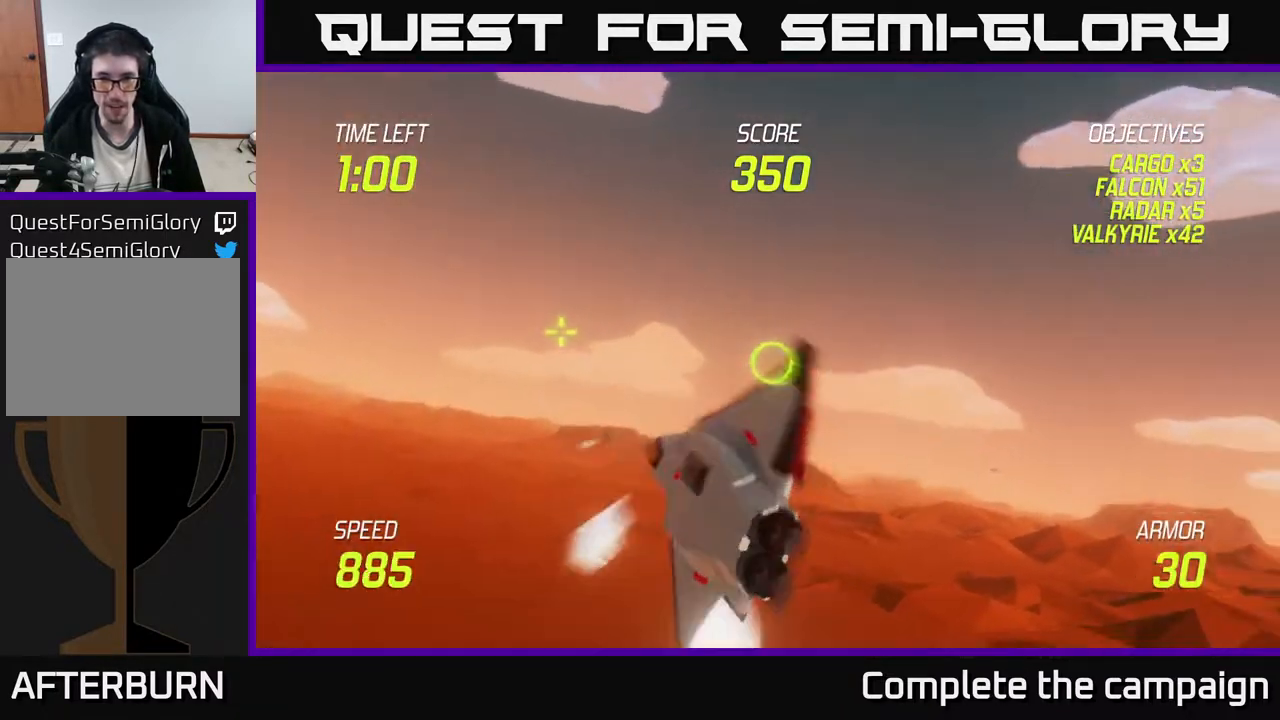
{"buttons": ["R2"], "left_stick": "right", "events": [[167, "left_stick", "down"], [267, "left_stick", "center"], [317, "R2", "down"], [383, "left_stick", "right"]]}
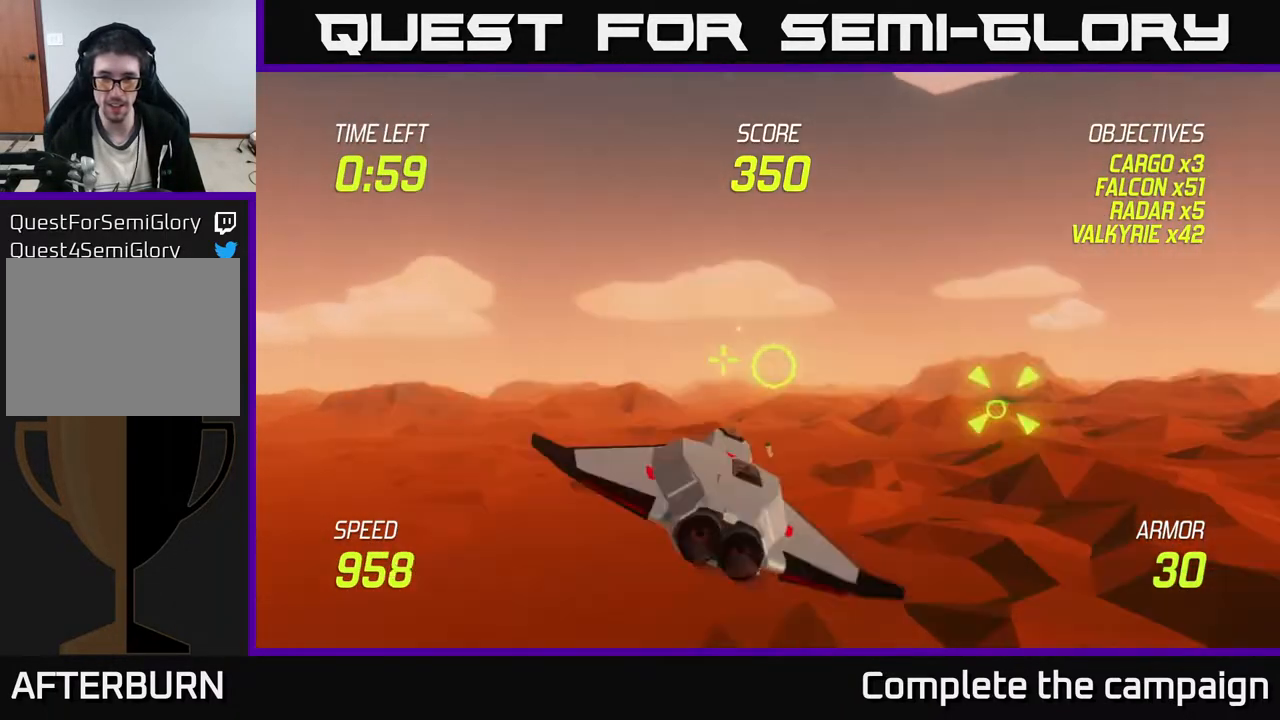
{"buttons": [], "left_stick": "right", "events": [[50, "R2", "up"], [150, "L2", "down"], [250, "L2", "up"]]}
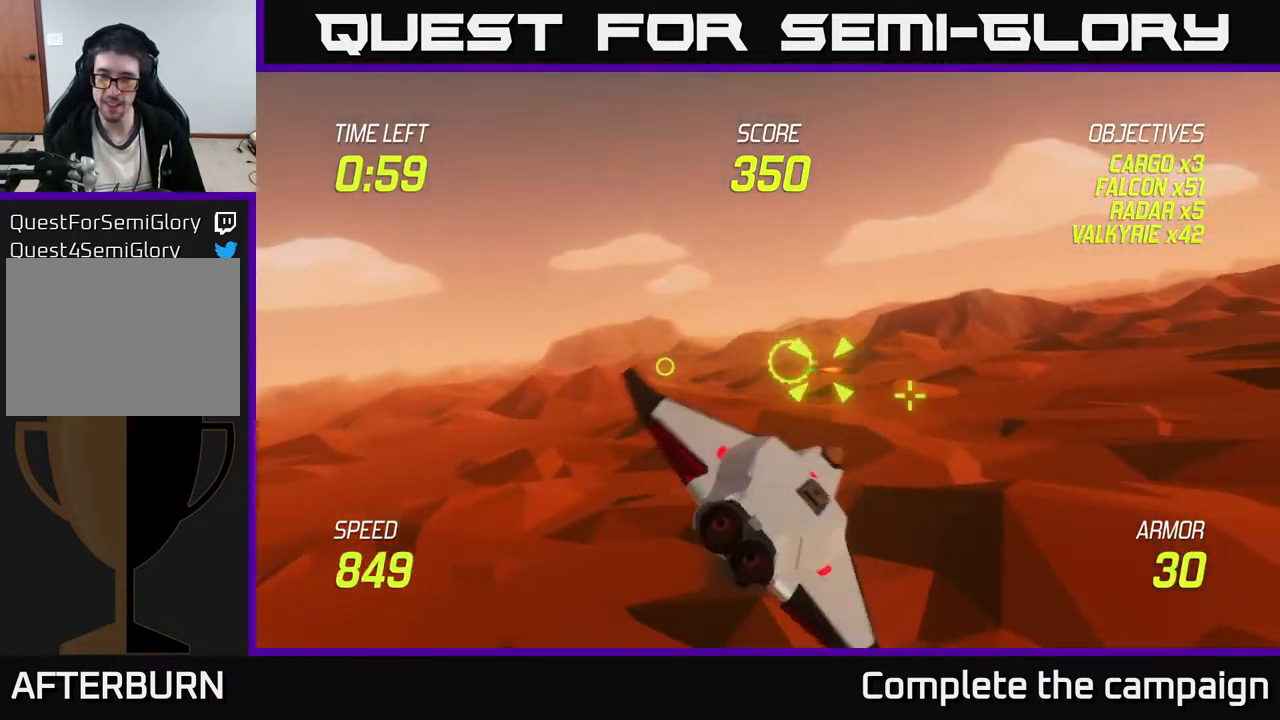
{"buttons": [], "left_stick": "left", "events": [[217, "left_stick", "left"]]}
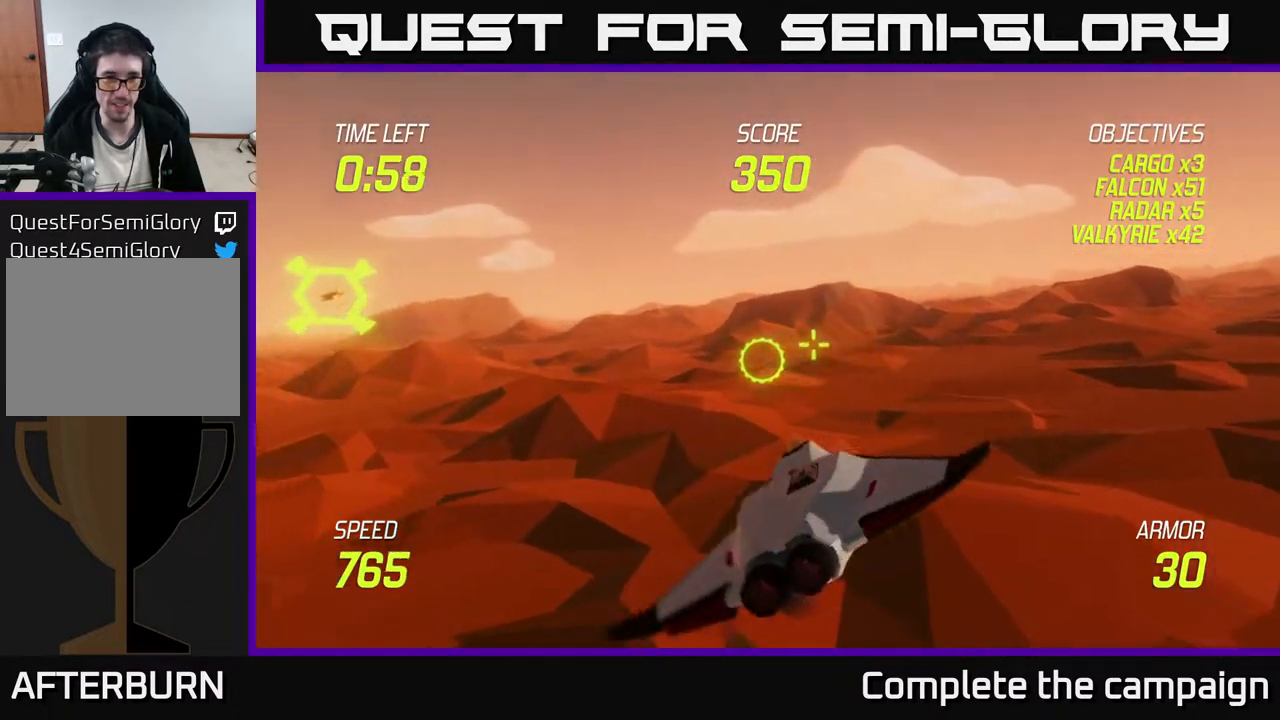
{"buttons": [], "left_stick": "up-left", "events": [[317, "left_stick", "up-left"]]}
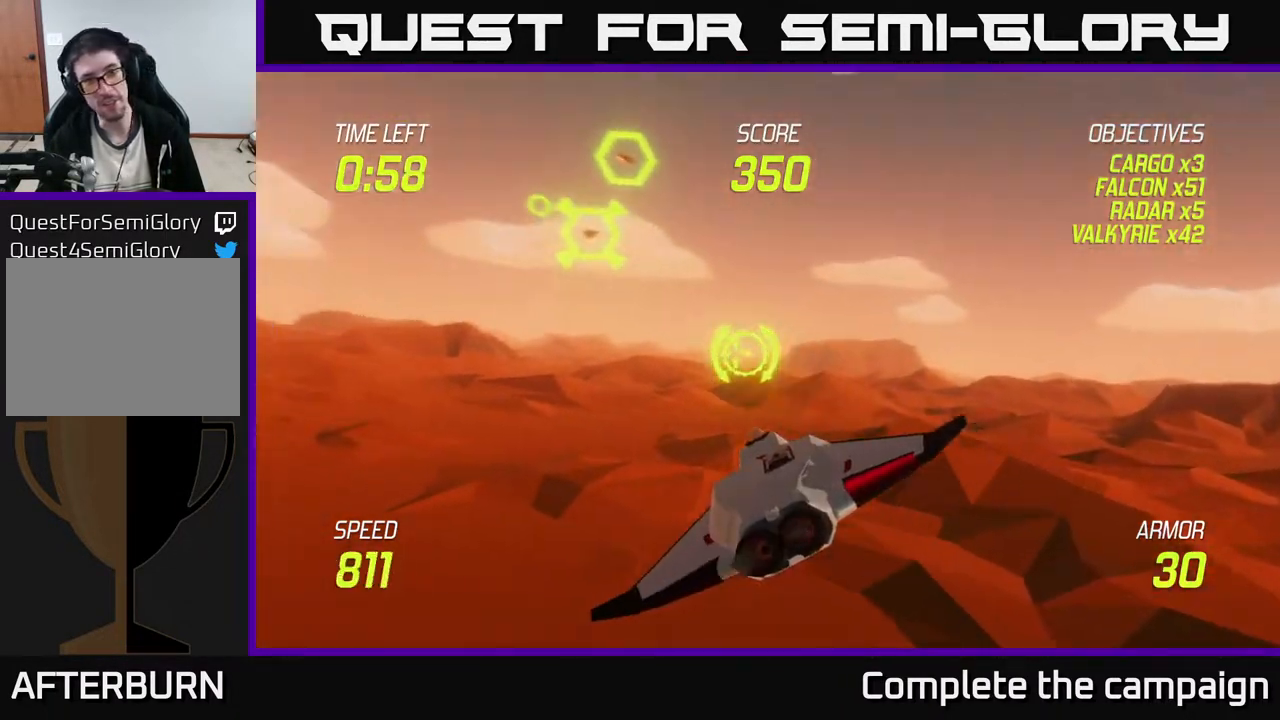
{"buttons": ["R2"], "left_stick": "center", "events": [[350, "R2", "down"], [367, "left_stick", "center"]]}
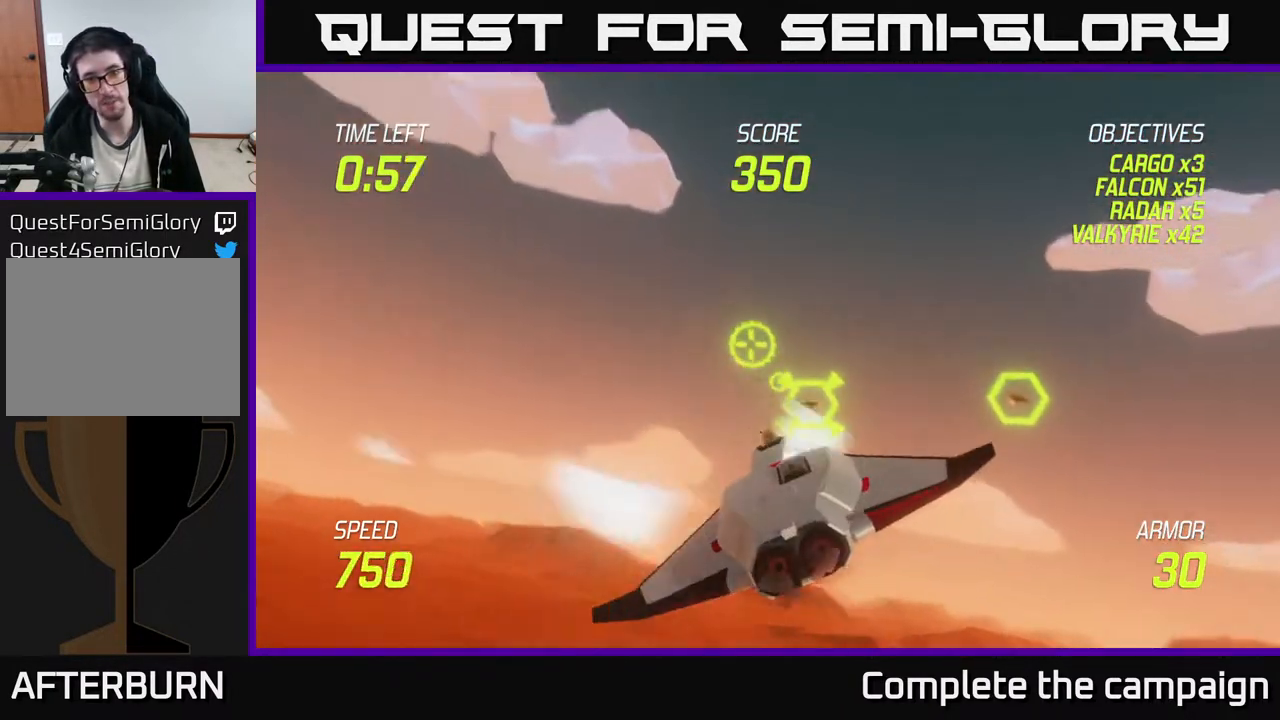
{"buttons": [], "left_stick": "up-right", "events": [[83, "left_stick", "down-left"], [133, "R2", "up"], [167, "left_stick", "center"], [500, "left_stick", "up-right"]]}
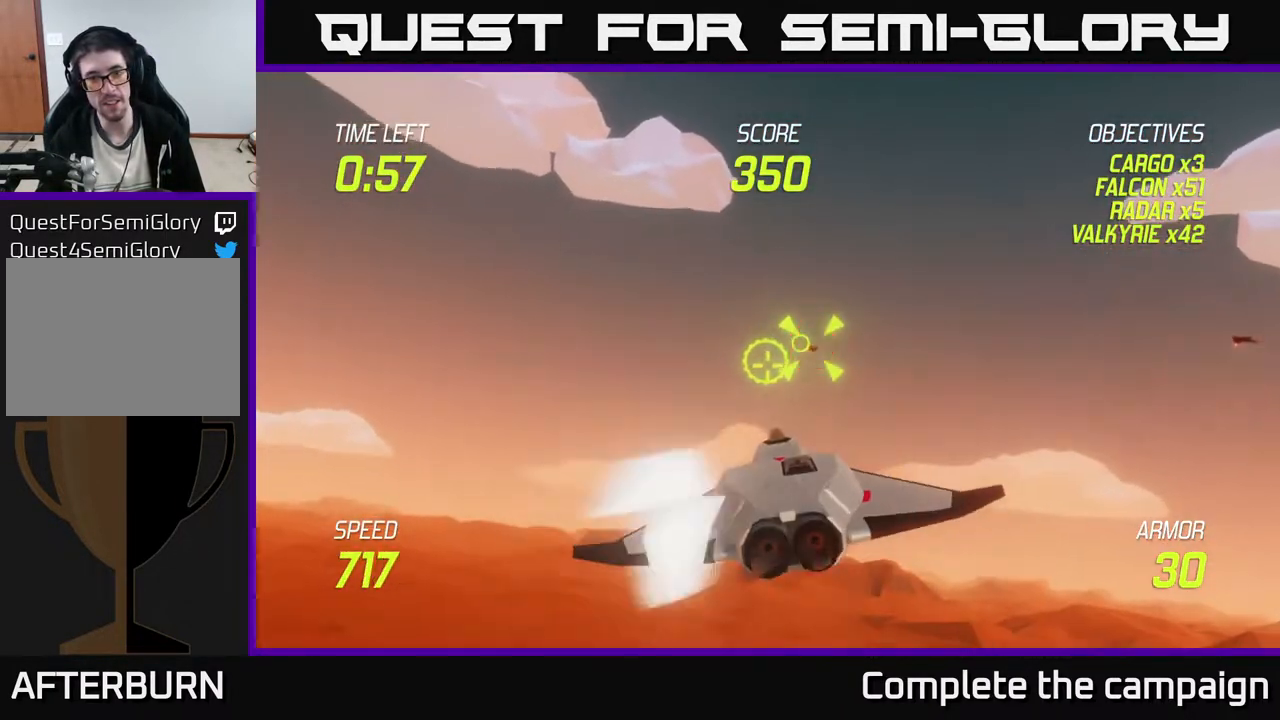
{"buttons": ["R2"], "left_stick": "left", "events": [[67, "R2", "down"], [67, "left_stick", "center"], [483, "left_stick", "left"]]}
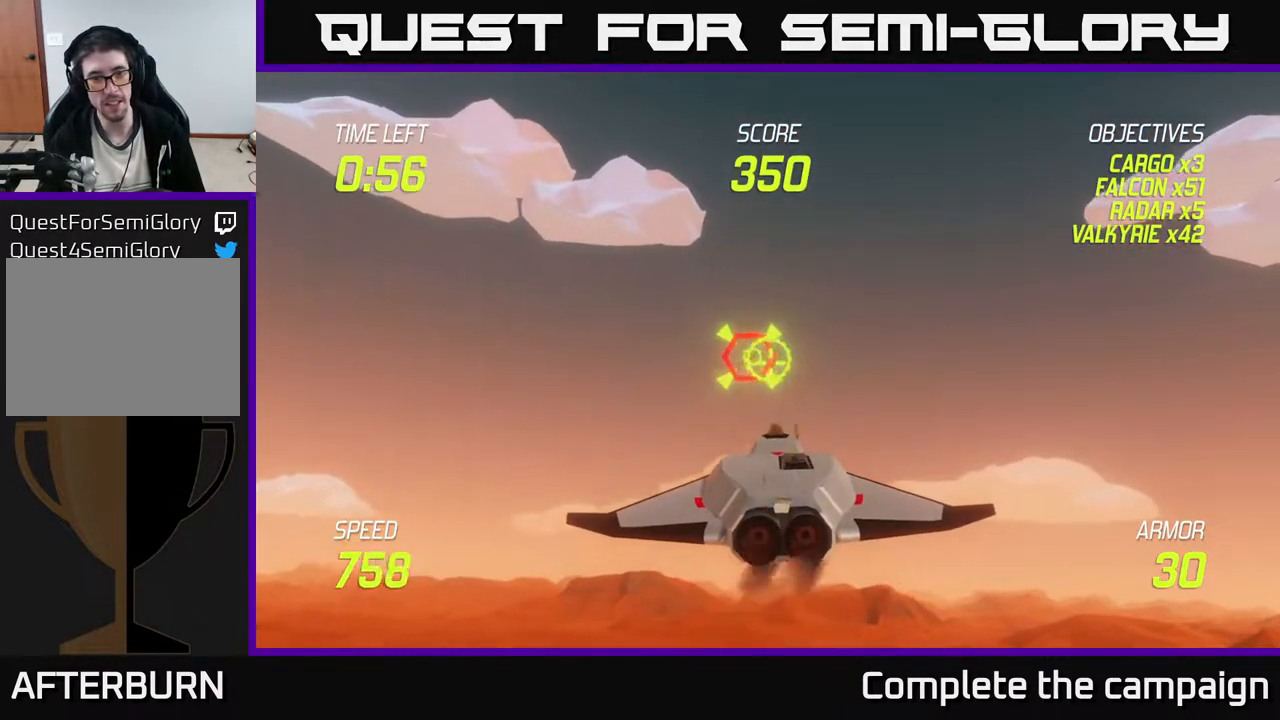
{"buttons": ["R2"], "left_stick": "left", "events": [[50, "left_stick", "center"], [317, "left_stick", "up-right"], [400, "R2", "up"], [433, "left_stick", "left"], [467, "R2", "down"]]}
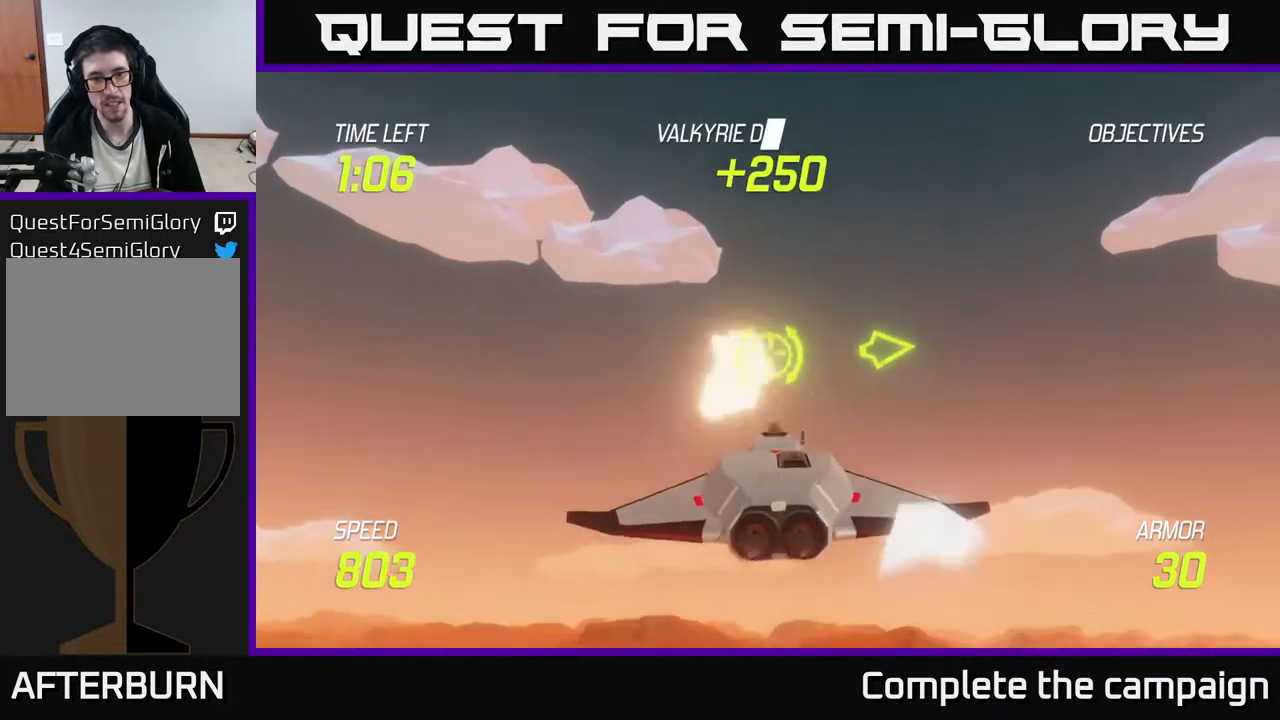
{"buttons": [], "left_stick": "right", "events": [[67, "R2", "up"], [67, "left_stick", "center"], [117, "left_stick", "down-right"], [317, "left_stick", "right"], [350, "L2", "down"], [433, "L2", "up"]]}
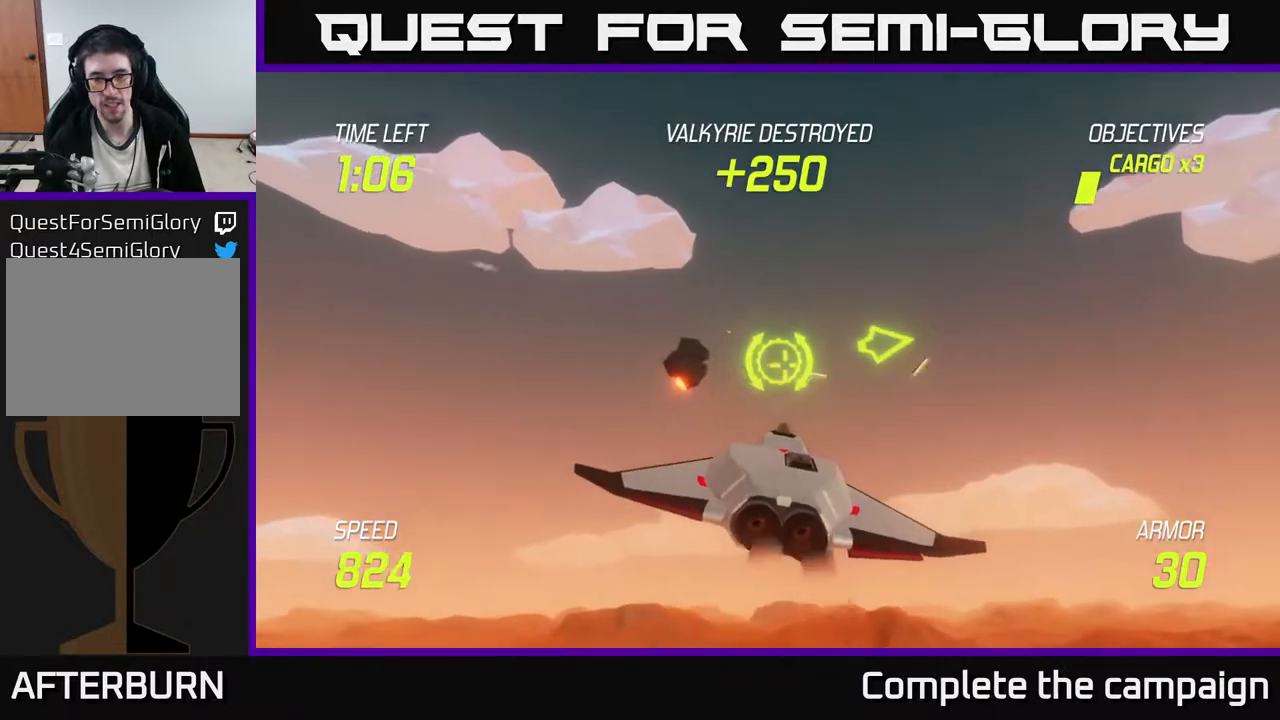
{"buttons": ["L2"], "left_stick": "right", "events": [[33, "L2", "down"]]}
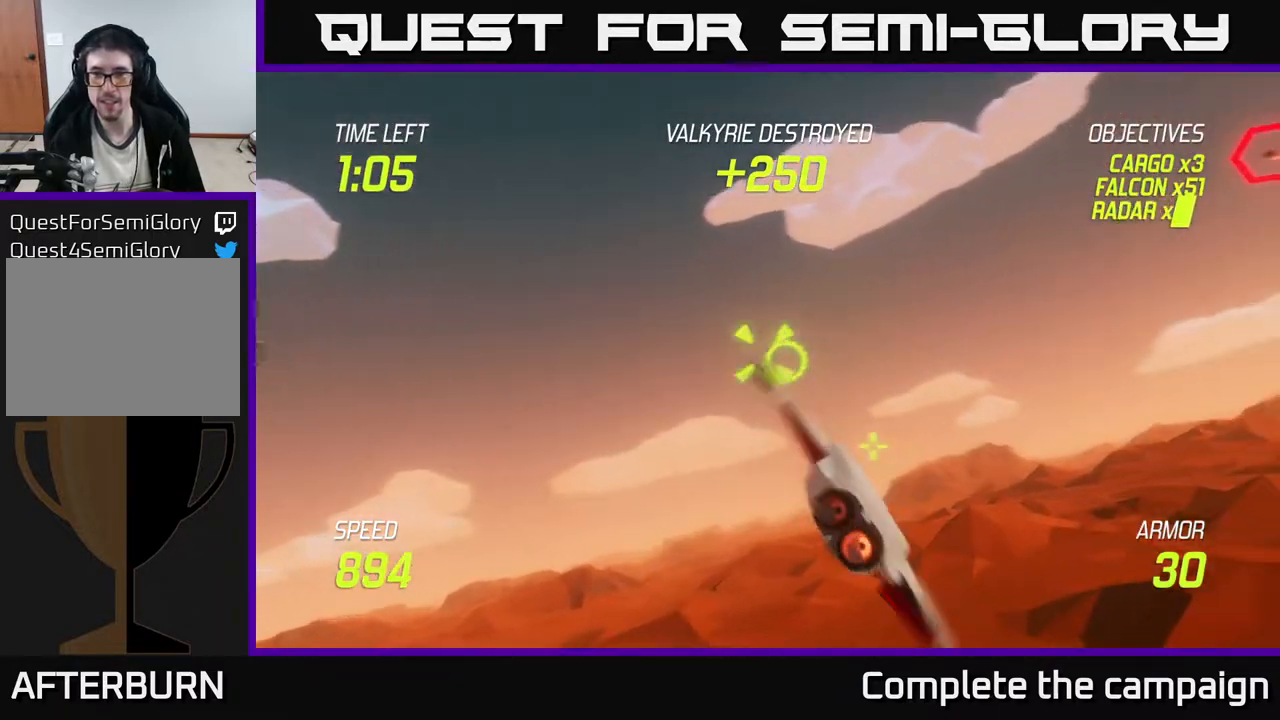
{"buttons": [], "left_stick": "up-right", "events": [[417, "L2", "up"], [450, "left_stick", "up-right"]]}
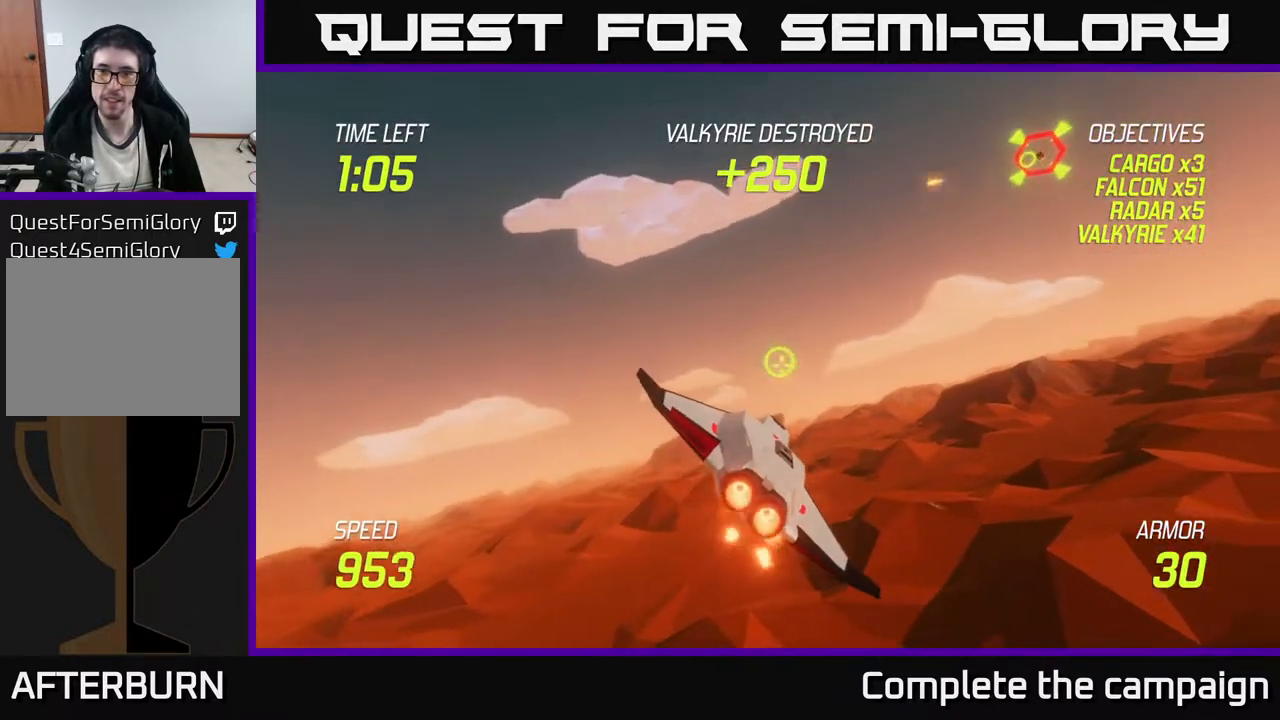
{"buttons": [], "left_stick": "up-right", "events": []}
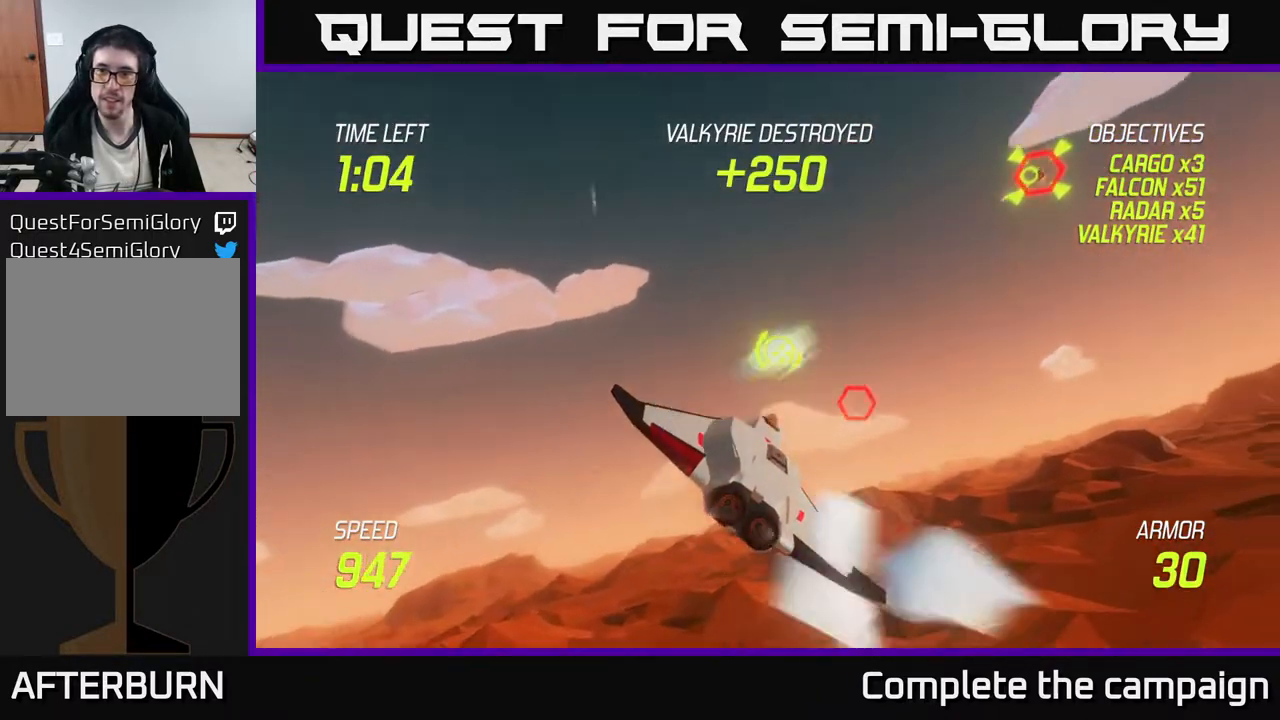
{"buttons": [], "left_stick": "down", "events": [[467, "left_stick", "down"]]}
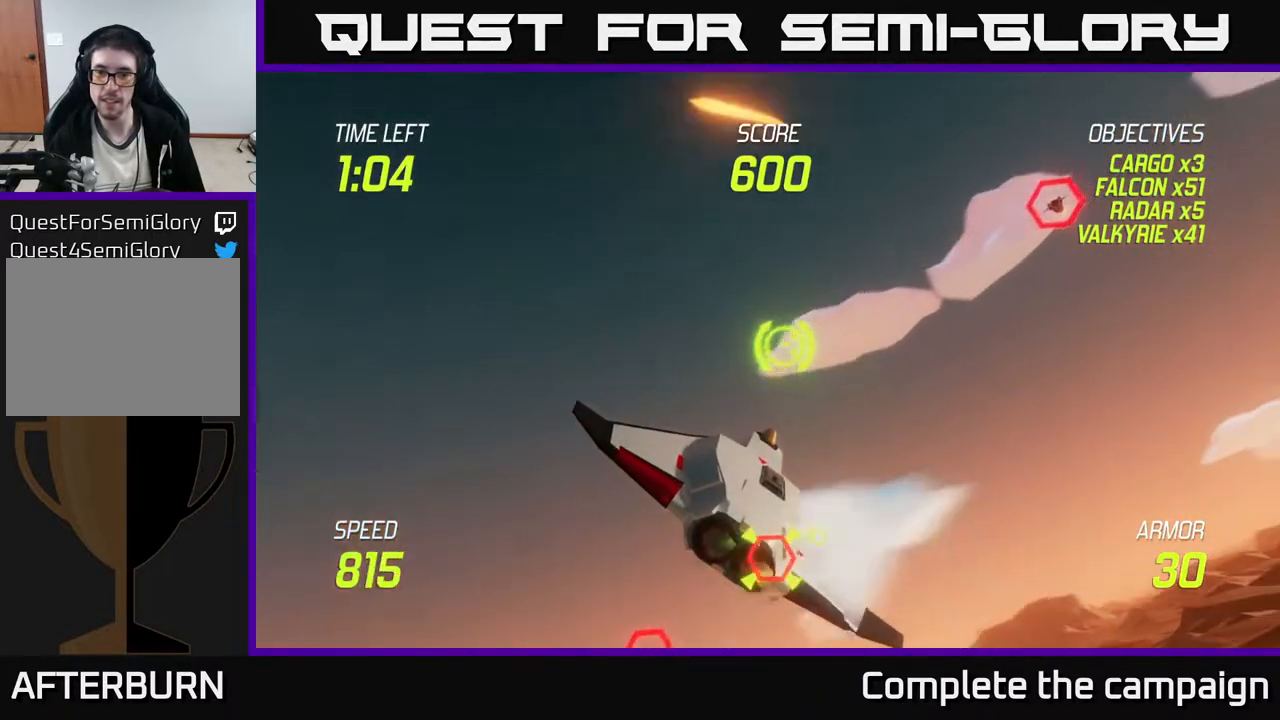
{"buttons": ["R2"], "left_stick": "center", "events": [[50, "left_stick", "down-left"], [317, "R2", "down"], [317, "left_stick", "up-right"], [450, "left_stick", "center"]]}
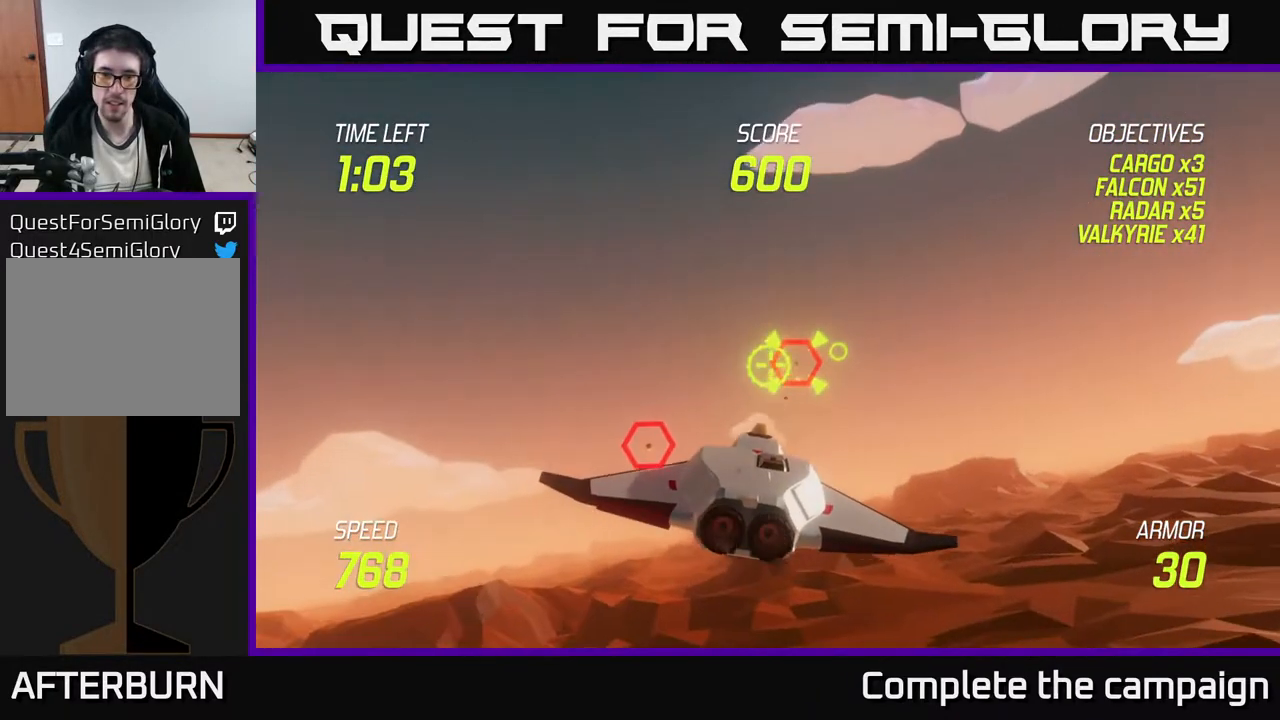
{"buttons": ["R2"], "left_stick": "right", "events": [[17, "R2", "up"], [117, "left_stick", "right"], [167, "R2", "down"], [400, "left_stick", "center"], [483, "left_stick", "right"]]}
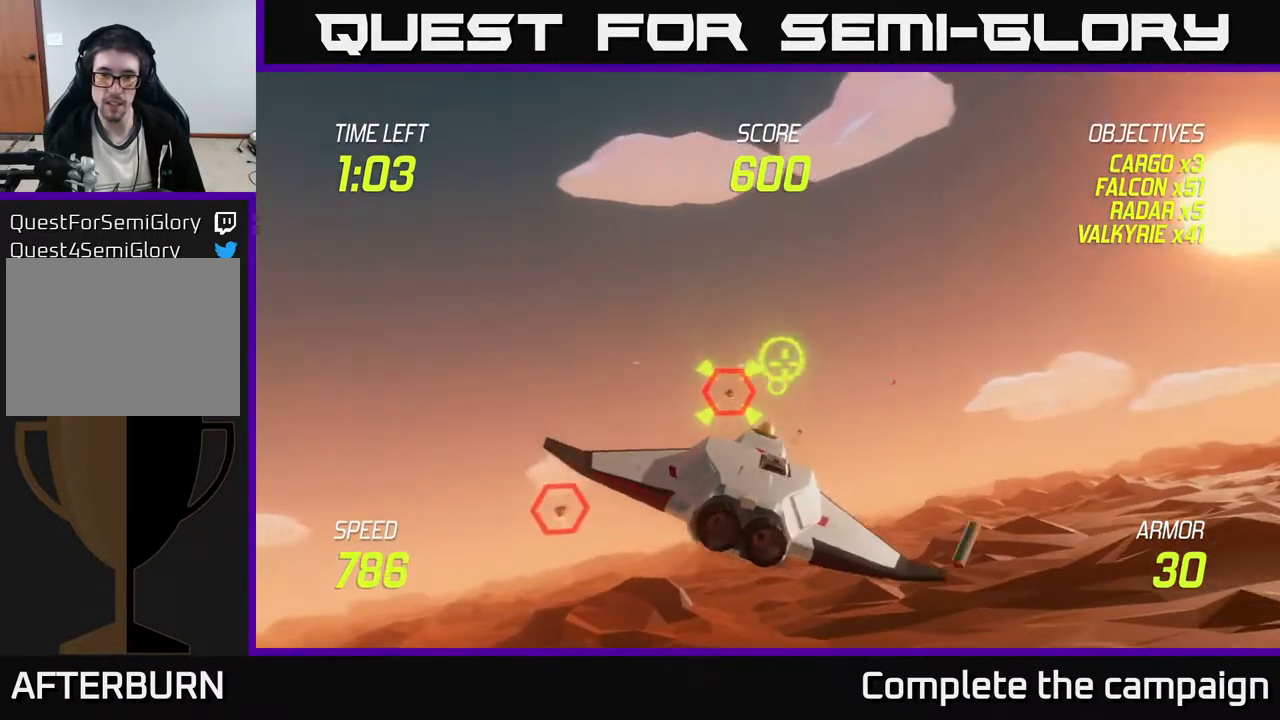
{"buttons": ["R2"], "left_stick": "right", "events": [[133, "left_stick", "center"], [267, "left_stick", "right"], [383, "left_stick", "center"], [433, "left_stick", "right"]]}
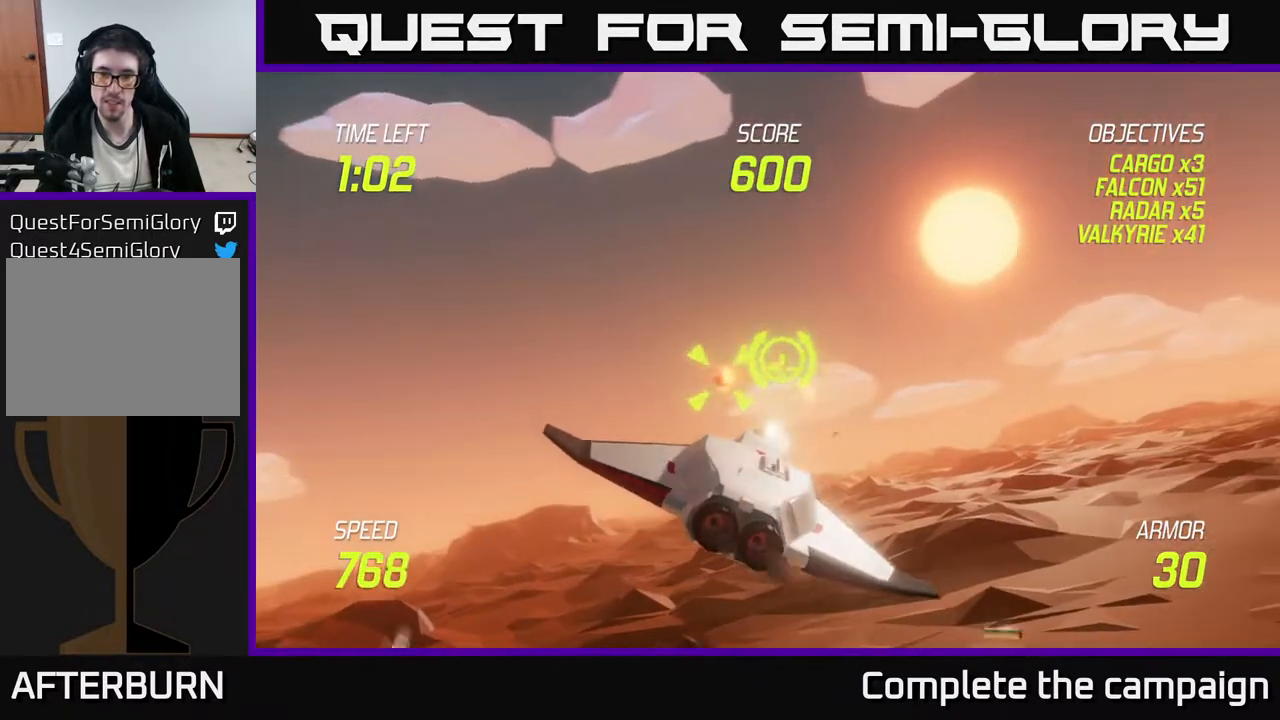
{"buttons": [], "left_stick": "right", "events": [[300, "R2", "up"]]}
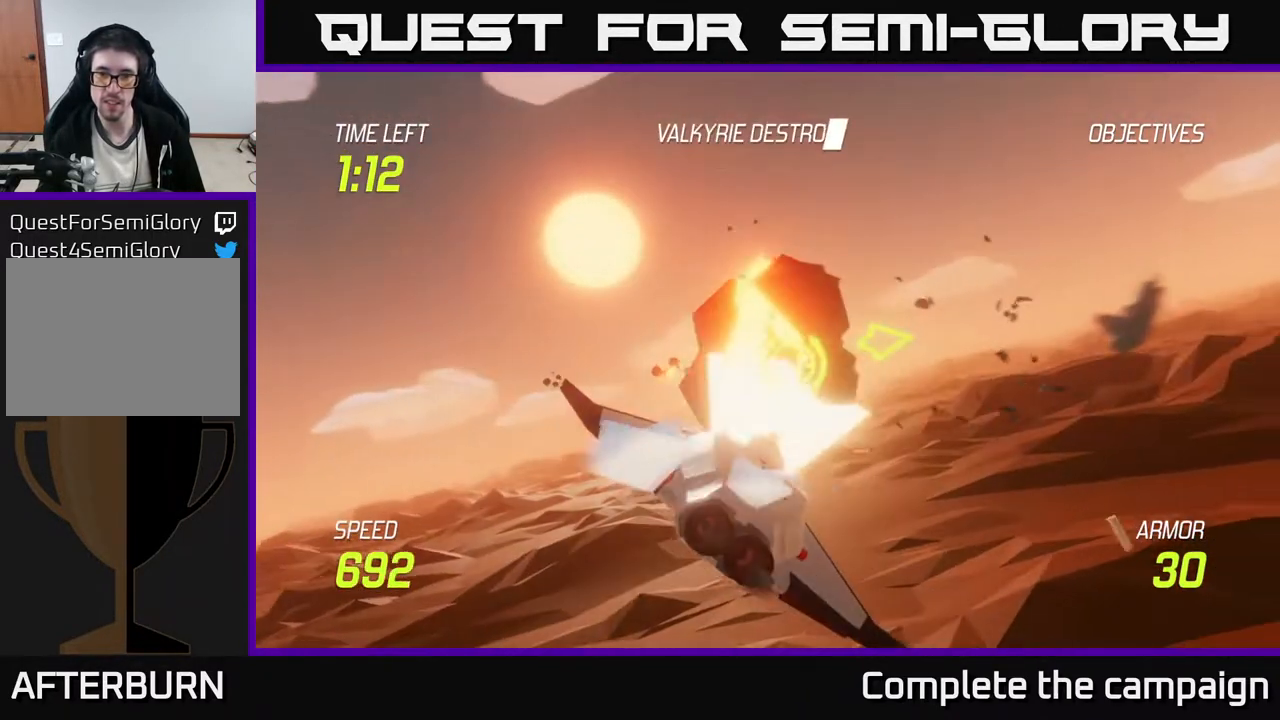
{"buttons": [], "left_stick": "right", "events": []}
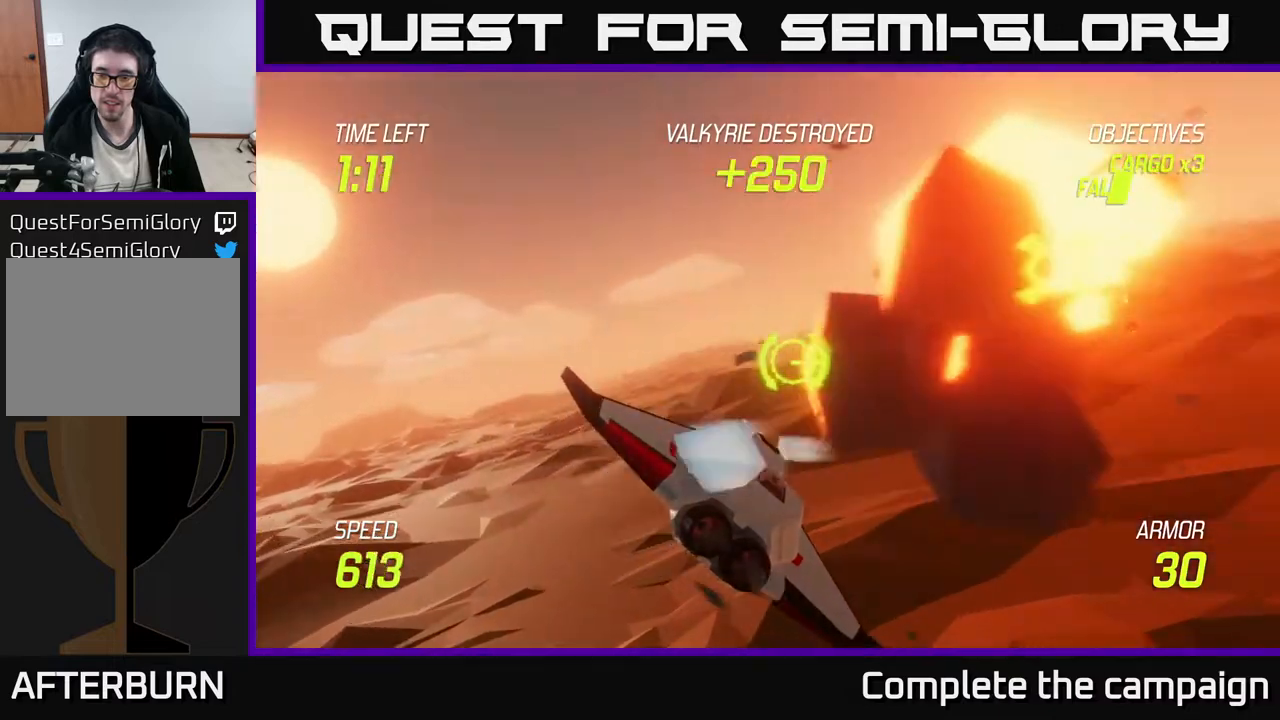
{"buttons": ["L2"], "left_stick": "up-left", "events": [[67, "L2", "down"], [167, "L2", "up"], [217, "L2", "down"], [450, "left_stick", "up-left"]]}
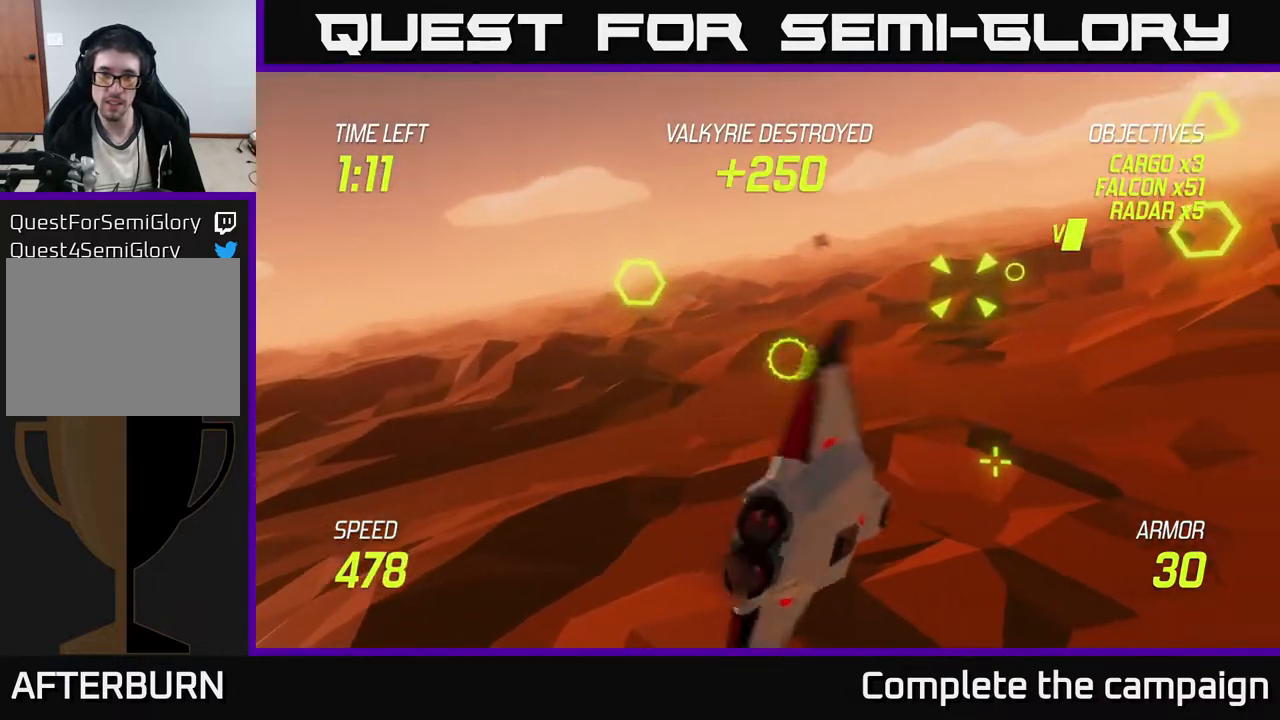
{"buttons": ["L2"], "left_stick": "right", "events": [[83, "left_stick", "center"], [267, "left_stick", "up-left"], [367, "left_stick", "right"]]}